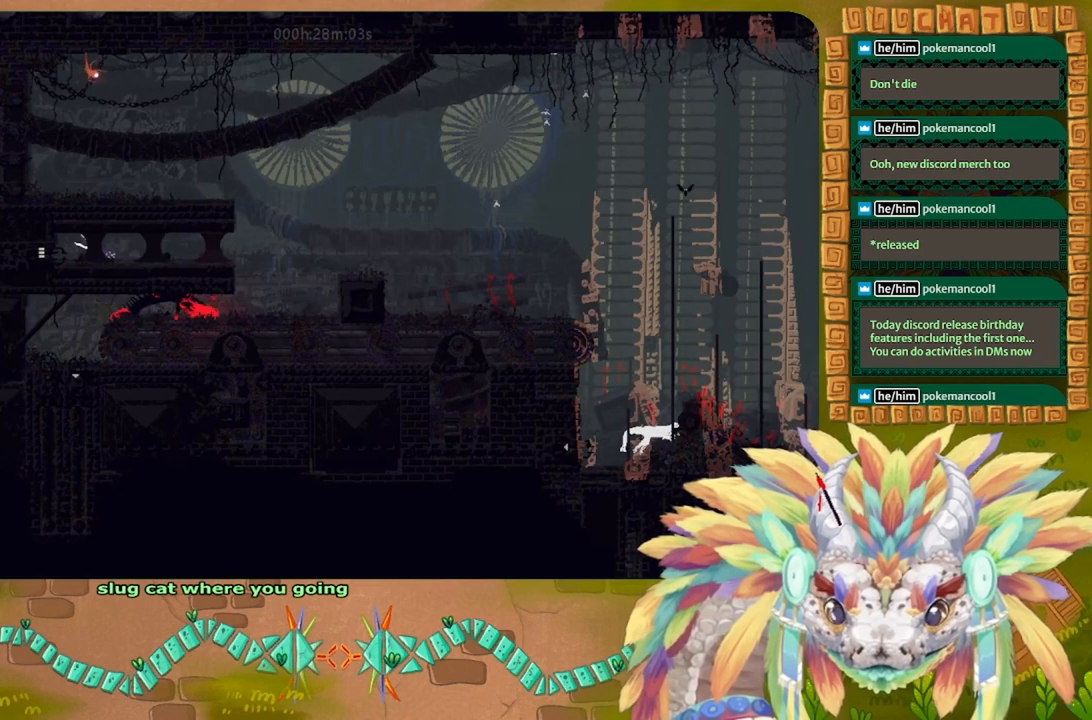
Gameplay with keyboard; each line is a JSON object with the keys held at the frame after it. "events" lists presses ("down") and releases ("up") of "down", "g", "left", "r", "right", "t" and "up" between this image and that frame as [ms after this image, input, new state], when the widget could be followed in between. No other keys are recorded. Mouse input is not recorded. Not read: other_keys.
{"keys": [], "events": [[33, "right", "down"], [466, "right", "up"]]}
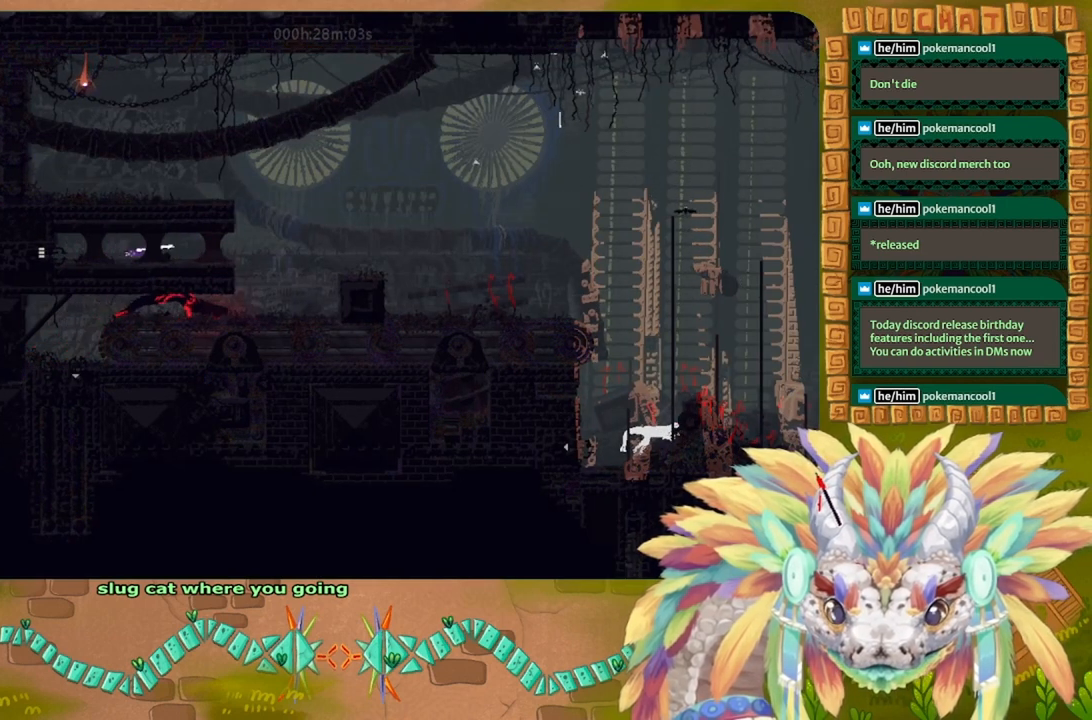
{"keys": ["left"], "events": [[266, "left", "down"]]}
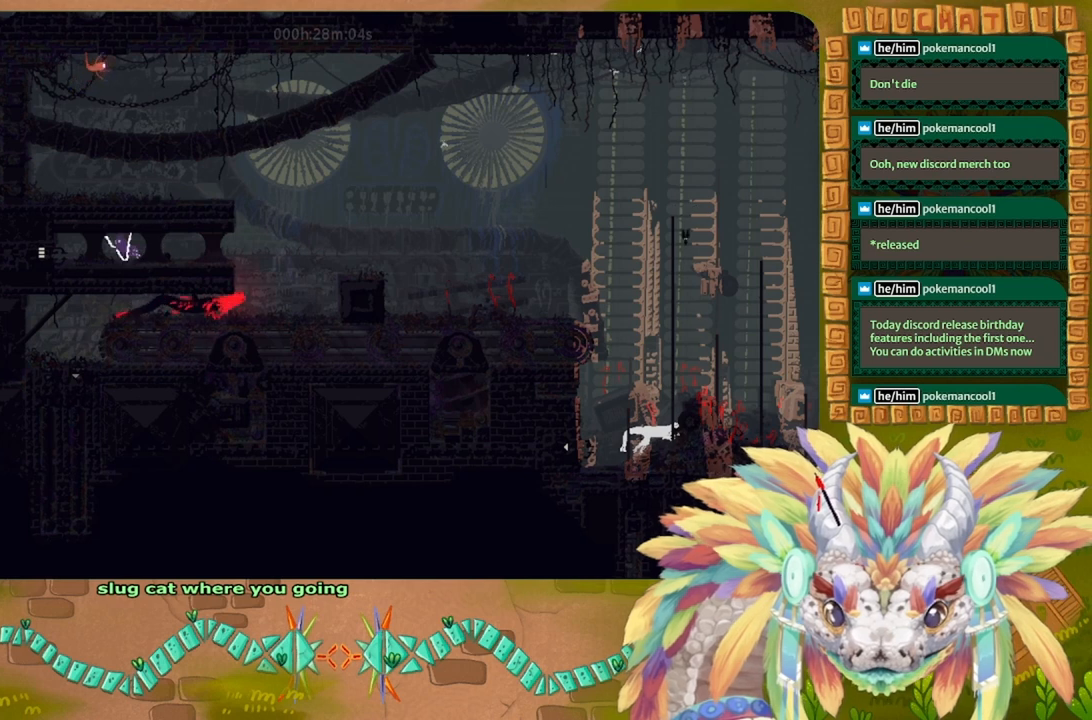
{"keys": [], "events": [[233, "left", "up"], [300, "right", "down"], [433, "right", "up"]]}
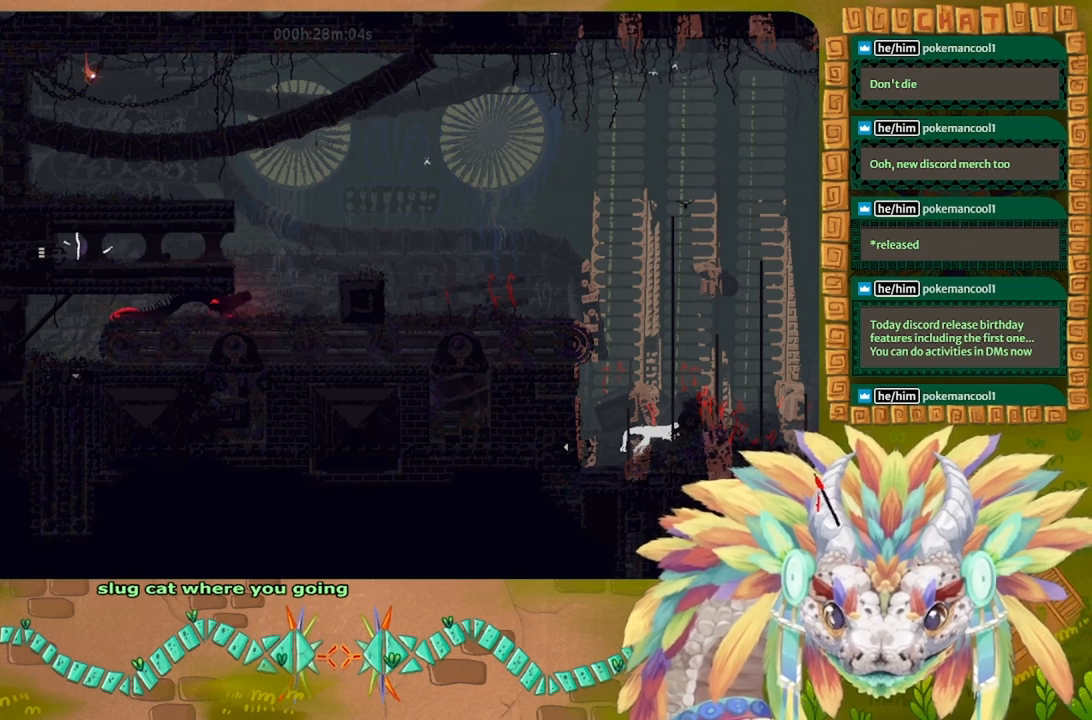
{"keys": [], "events": [[366, "down", "down"], [466, "down", "up"]]}
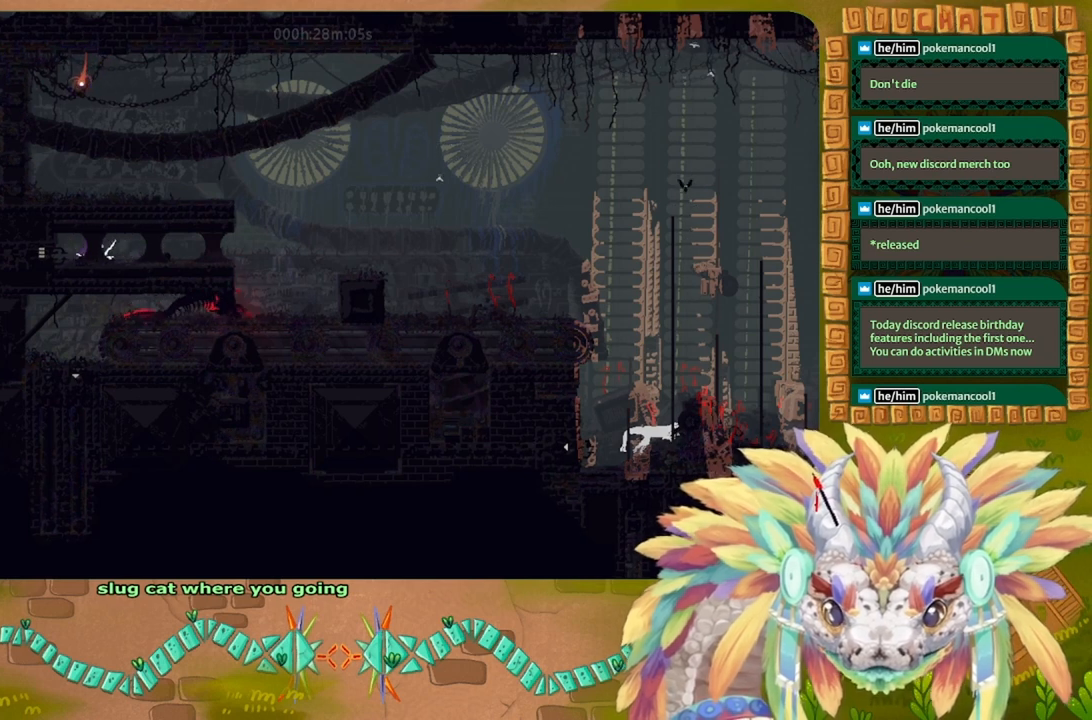
{"keys": [], "events": [[300, "up", "down"], [433, "up", "up"]]}
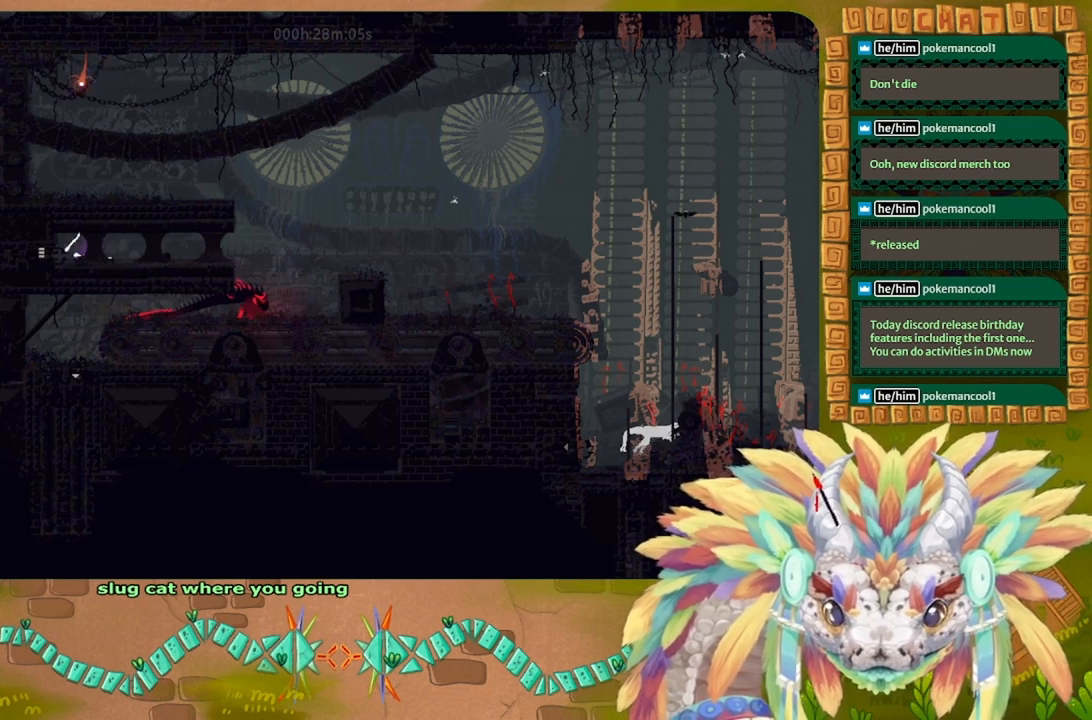
{"keys": [], "events": []}
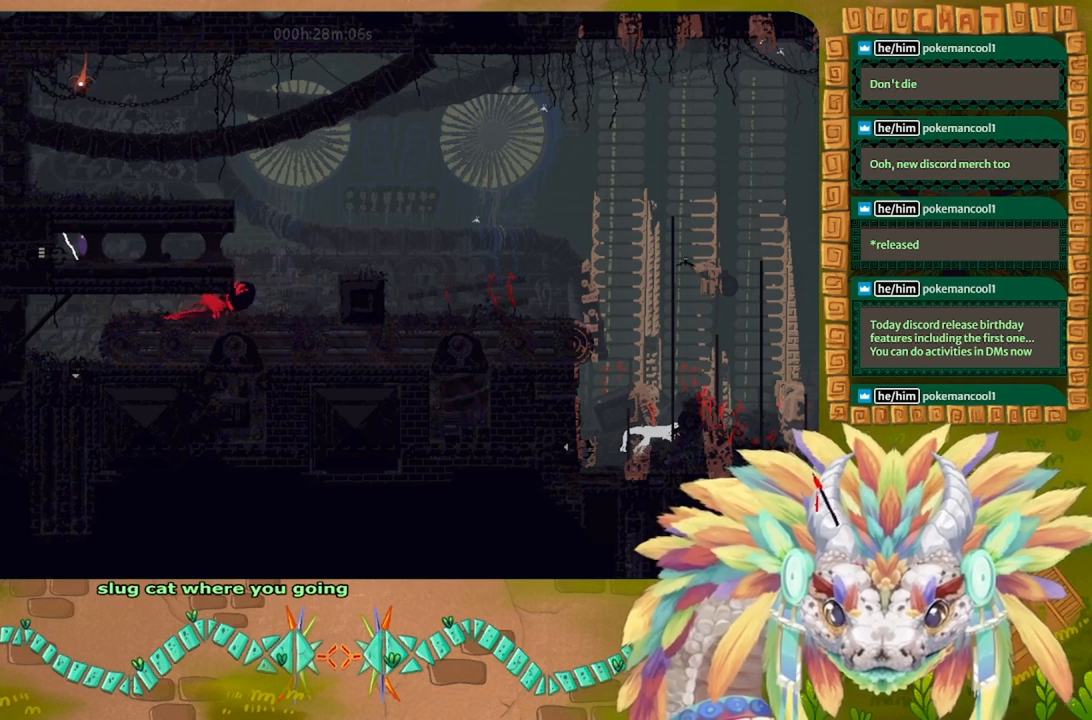
{"keys": ["right"], "events": [[466, "right", "down"]]}
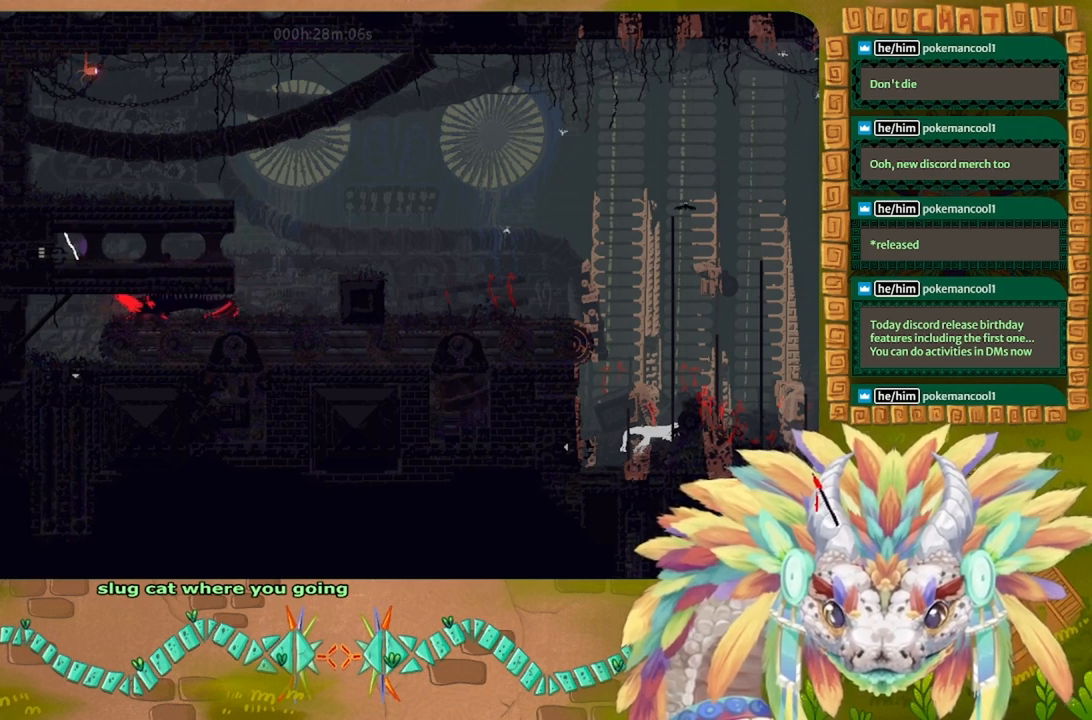
{"keys": ["right"], "events": []}
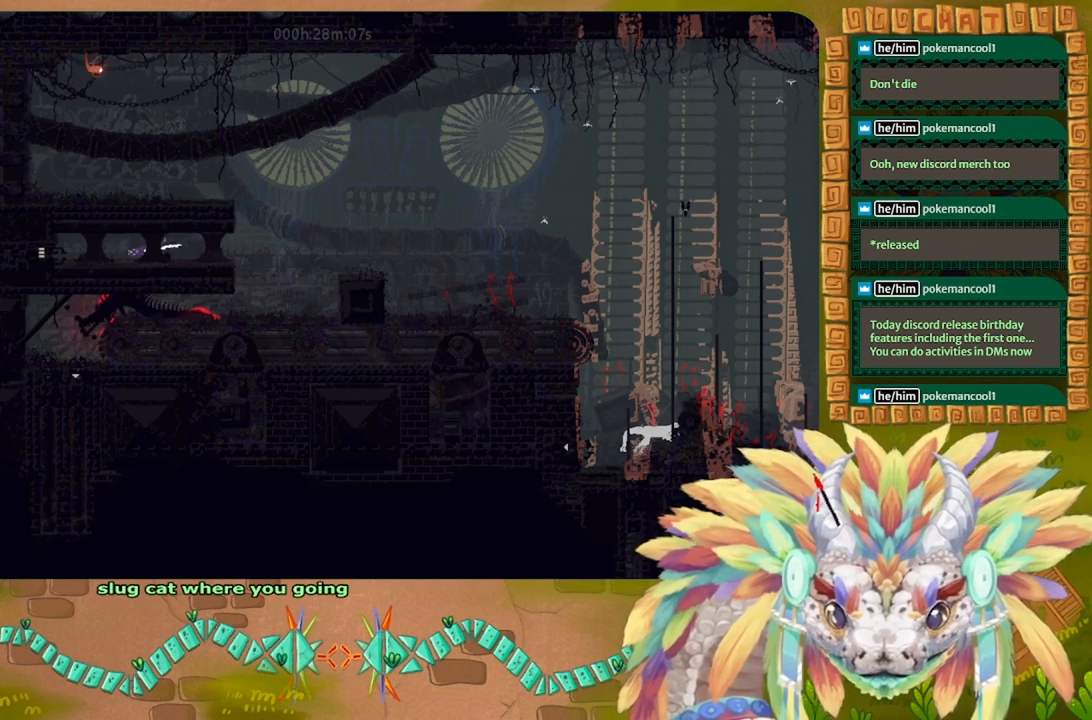
{"keys": [], "events": [[133, "right", "up"]]}
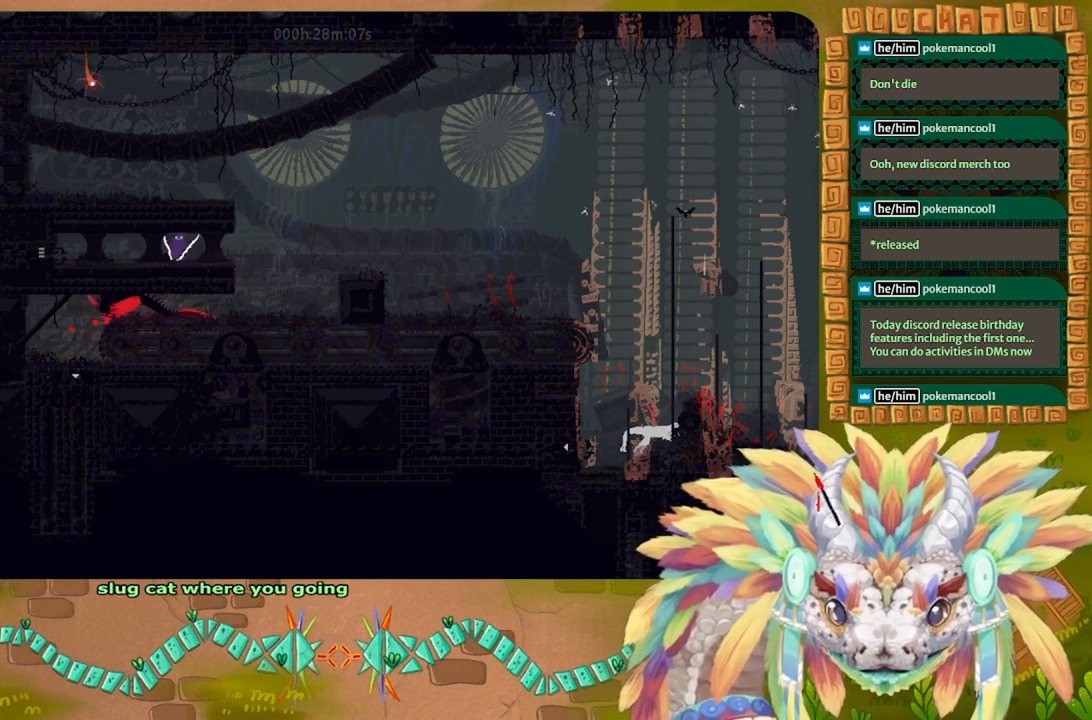
{"keys": ["left"], "events": [[100, "left", "down"]]}
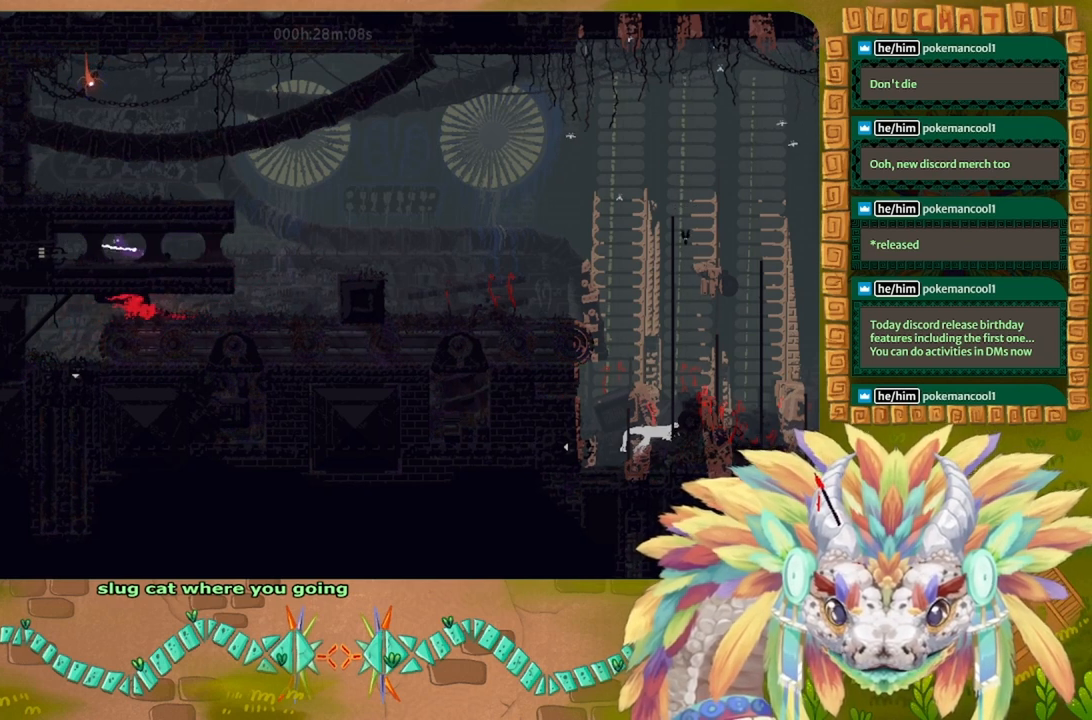
{"keys": ["right"], "events": [[166, "left", "up"], [266, "right", "down"]]}
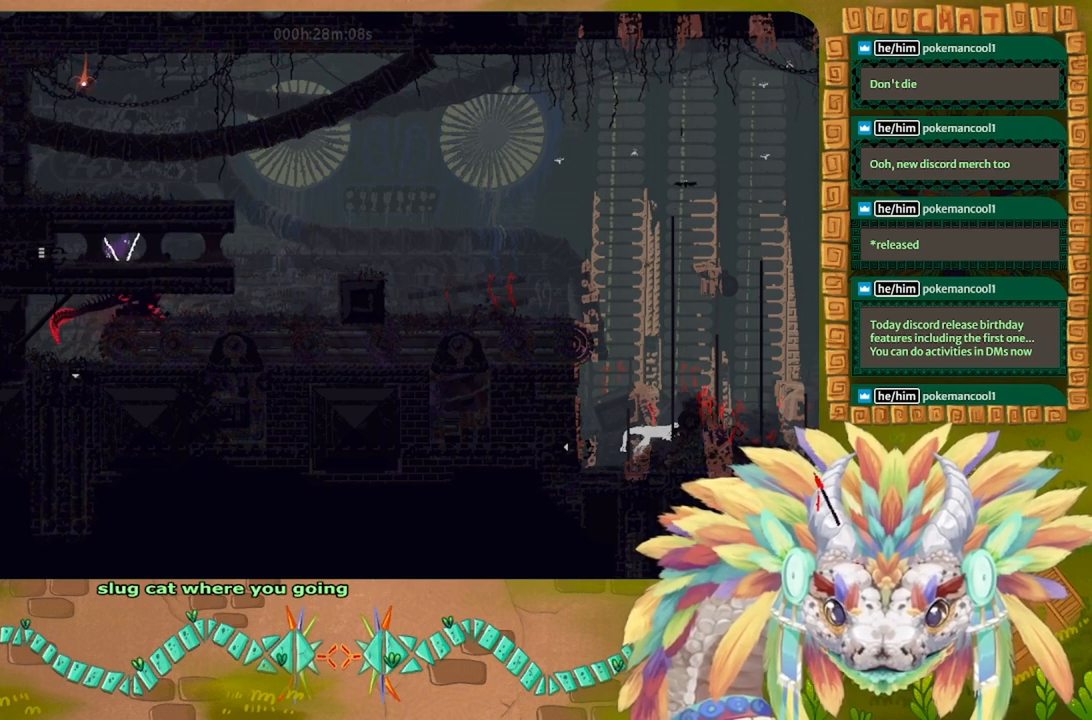
{"keys": [], "events": [[500, "right", "up"]]}
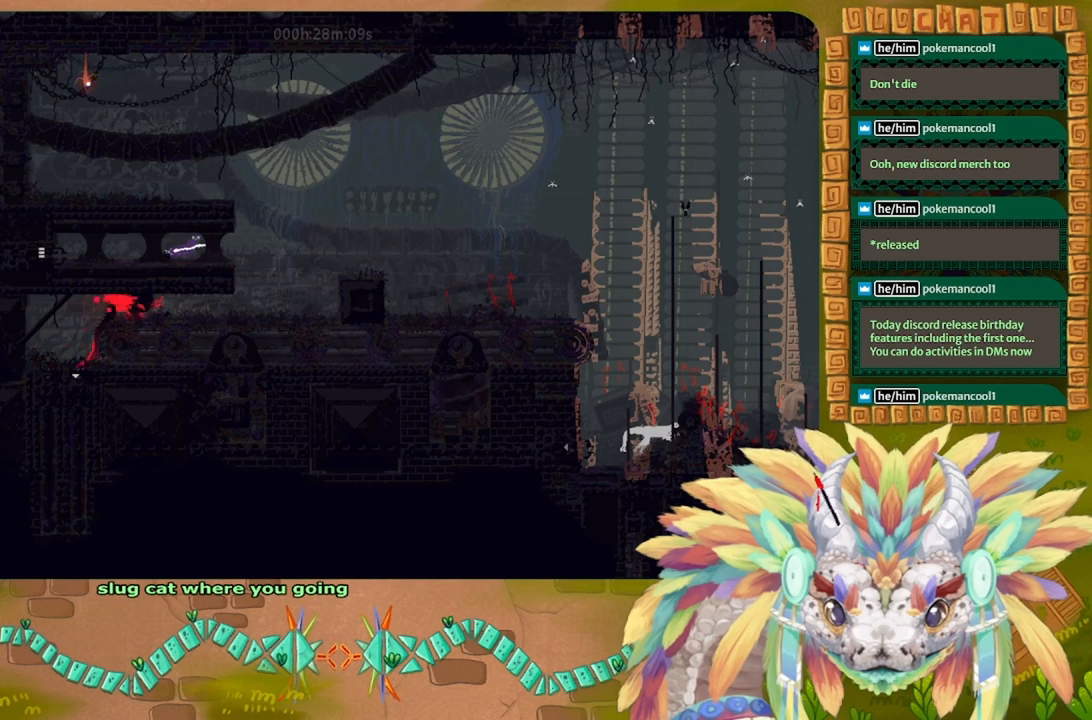
{"keys": ["right"], "events": [[466, "right", "down"]]}
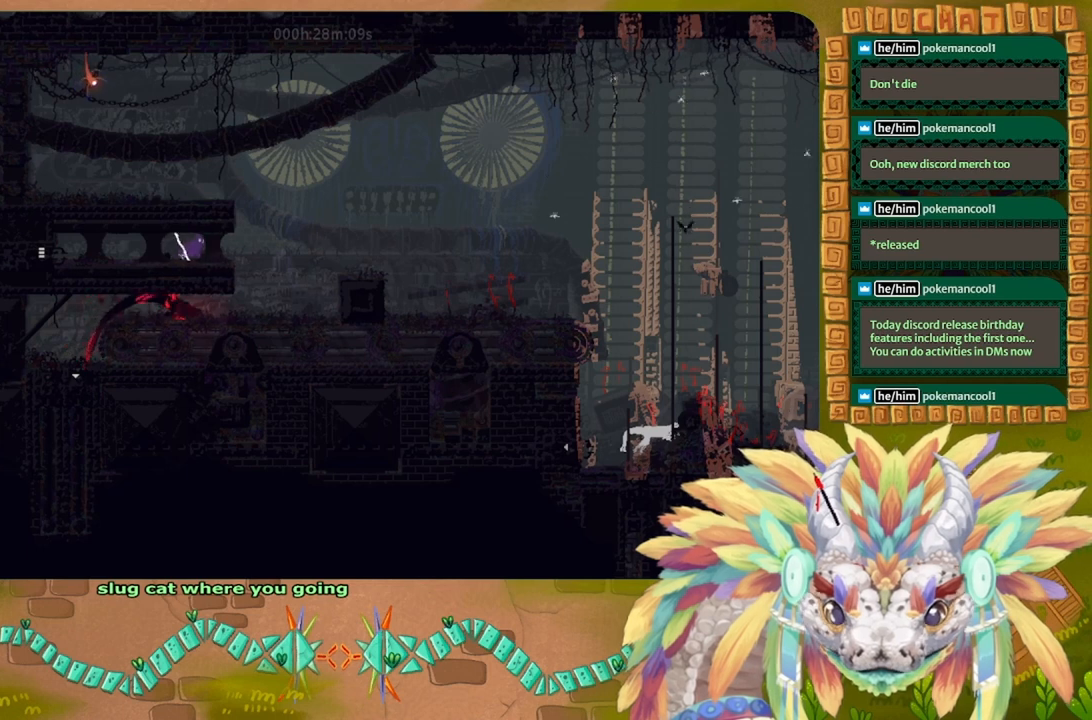
{"keys": ["left"], "events": [[100, "right", "up"], [400, "left", "down"]]}
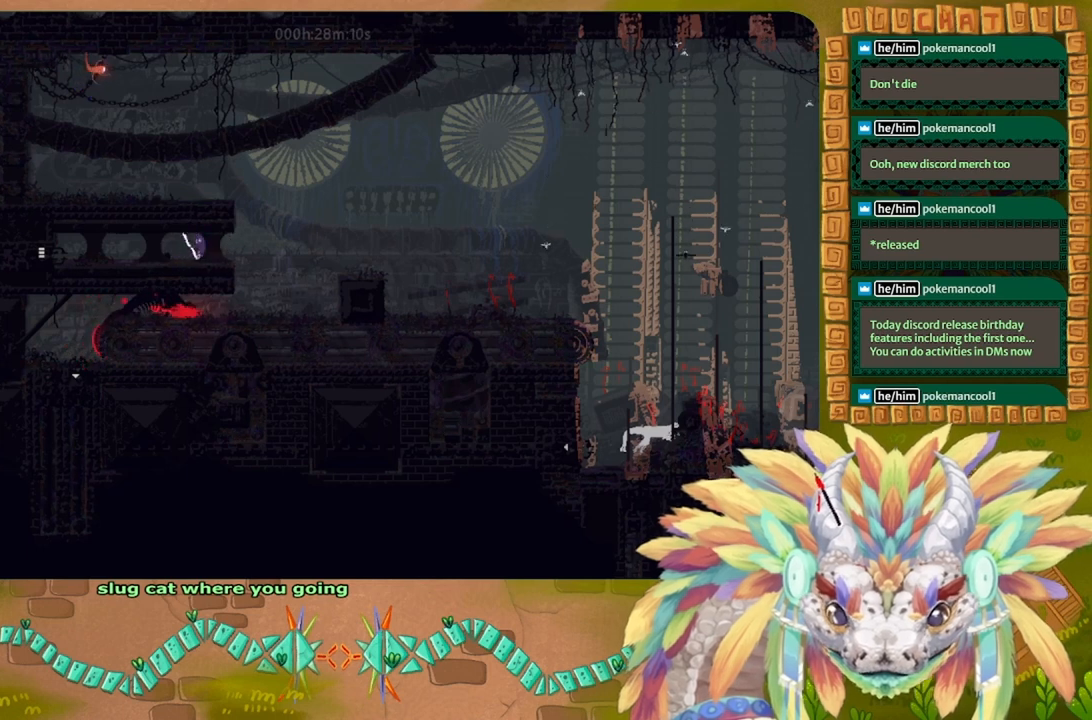
{"keys": [], "events": [[433, "left", "up"]]}
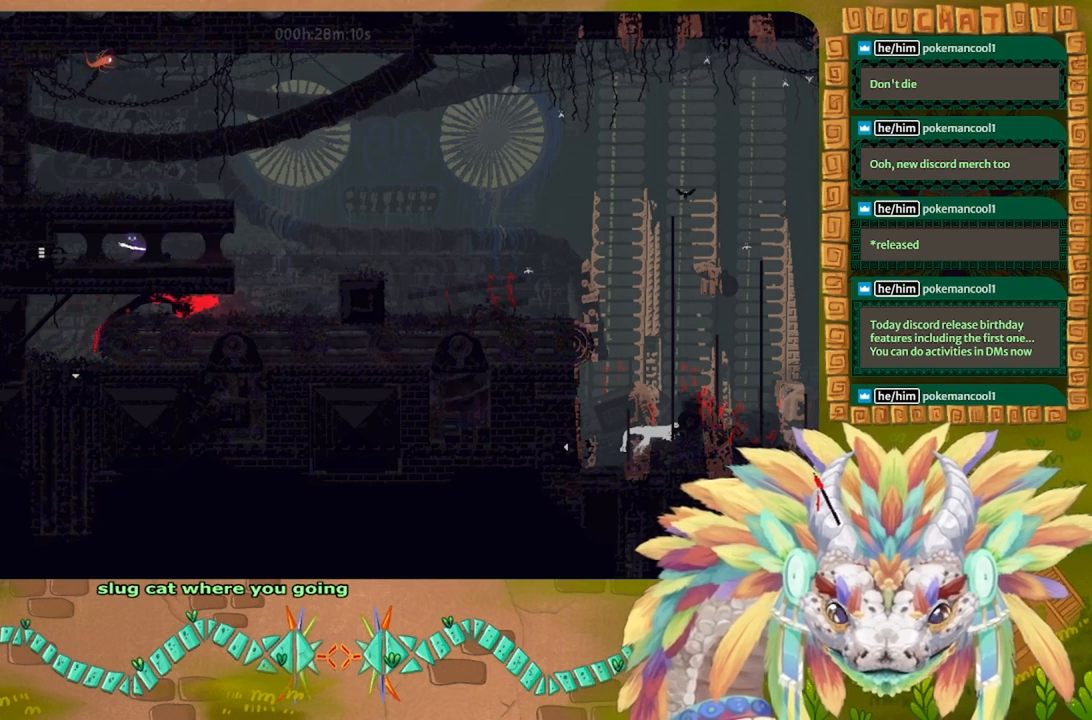
{"keys": ["right"], "events": [[233, "right", "down"]]}
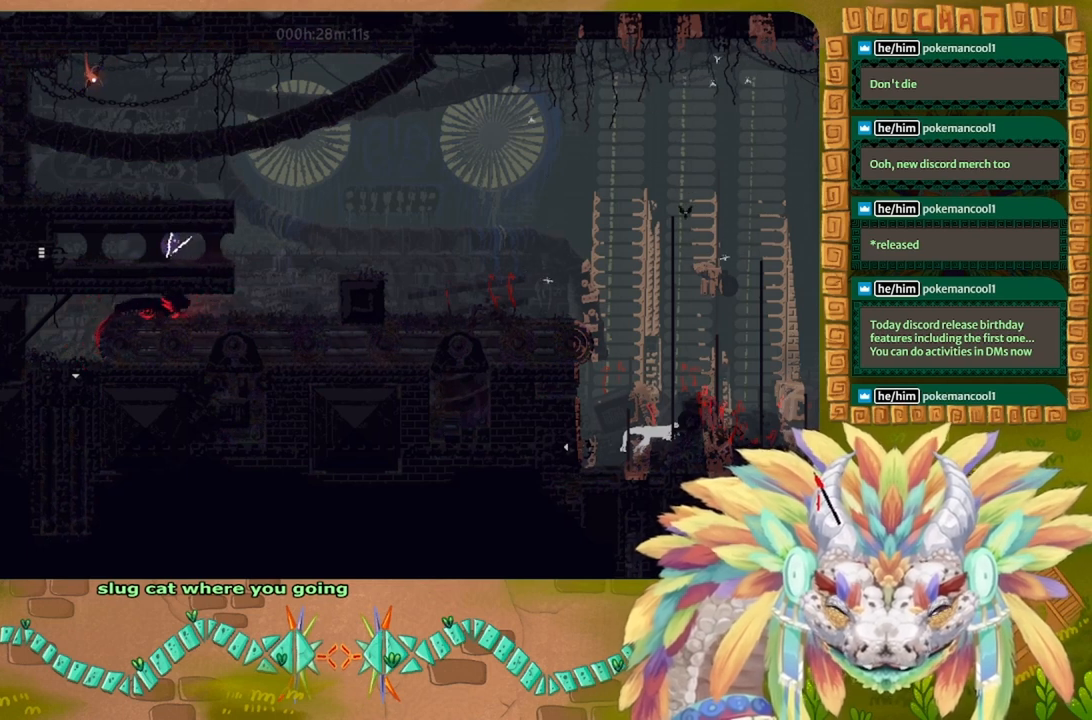
{"keys": ["left"], "events": [[133, "right", "up"], [400, "left", "down"]]}
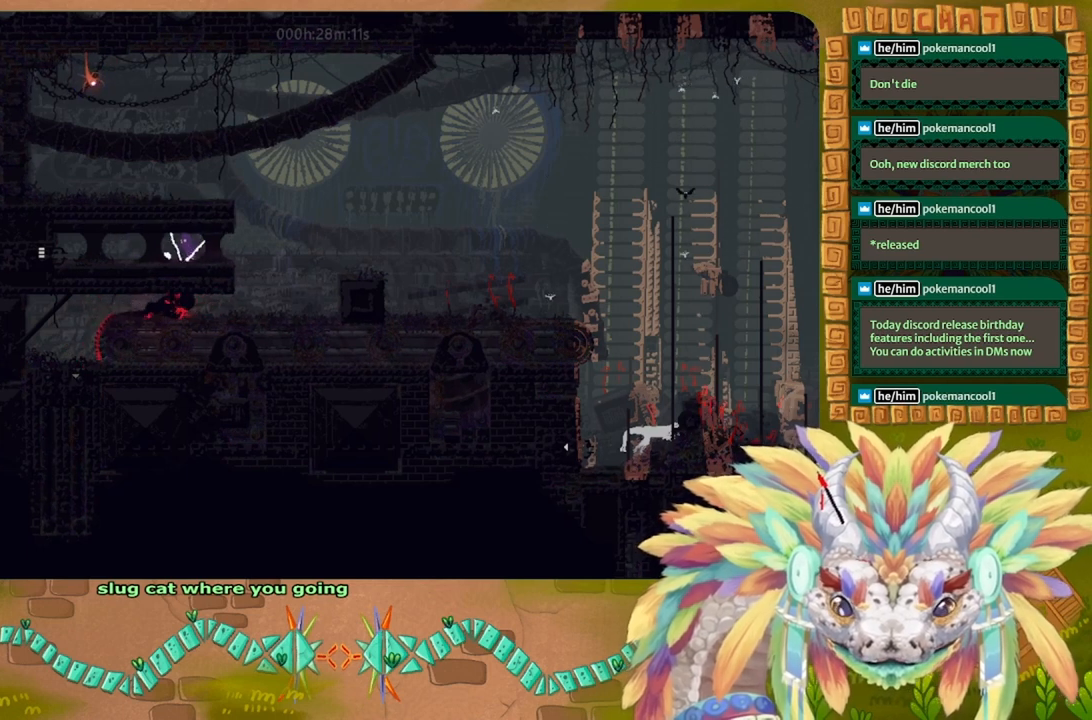
{"keys": ["left"], "events": []}
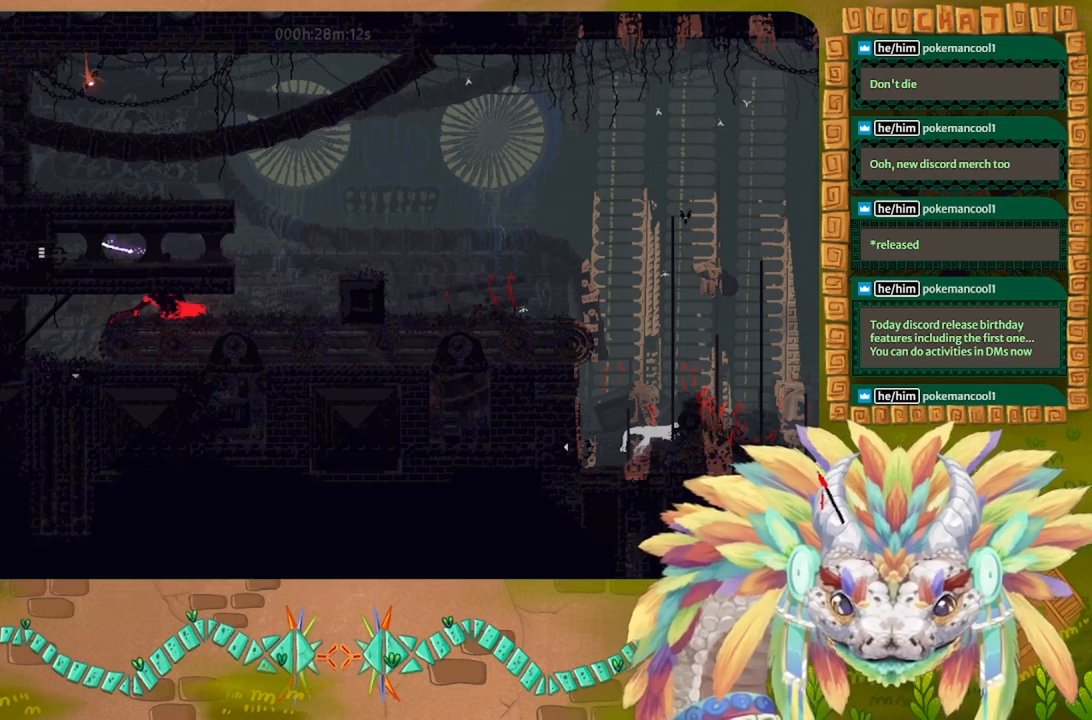
{"keys": ["right"], "events": [[133, "left", "up"], [233, "right", "down"]]}
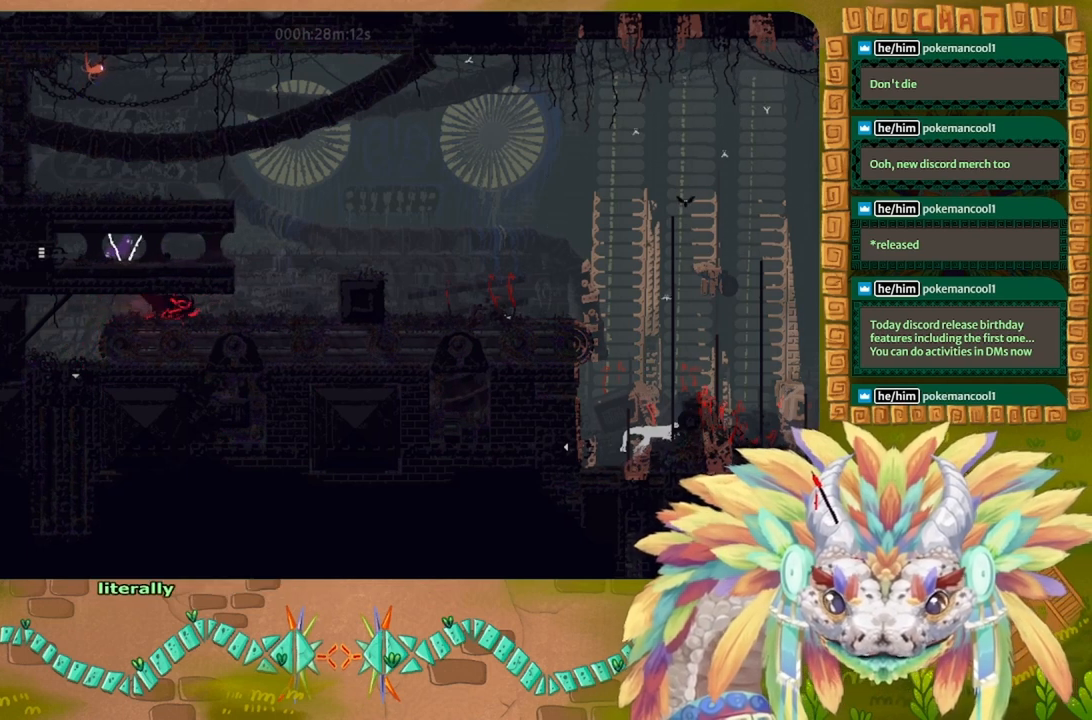
{"keys": ["left"], "events": [[66, "right", "up"], [400, "left", "down"]]}
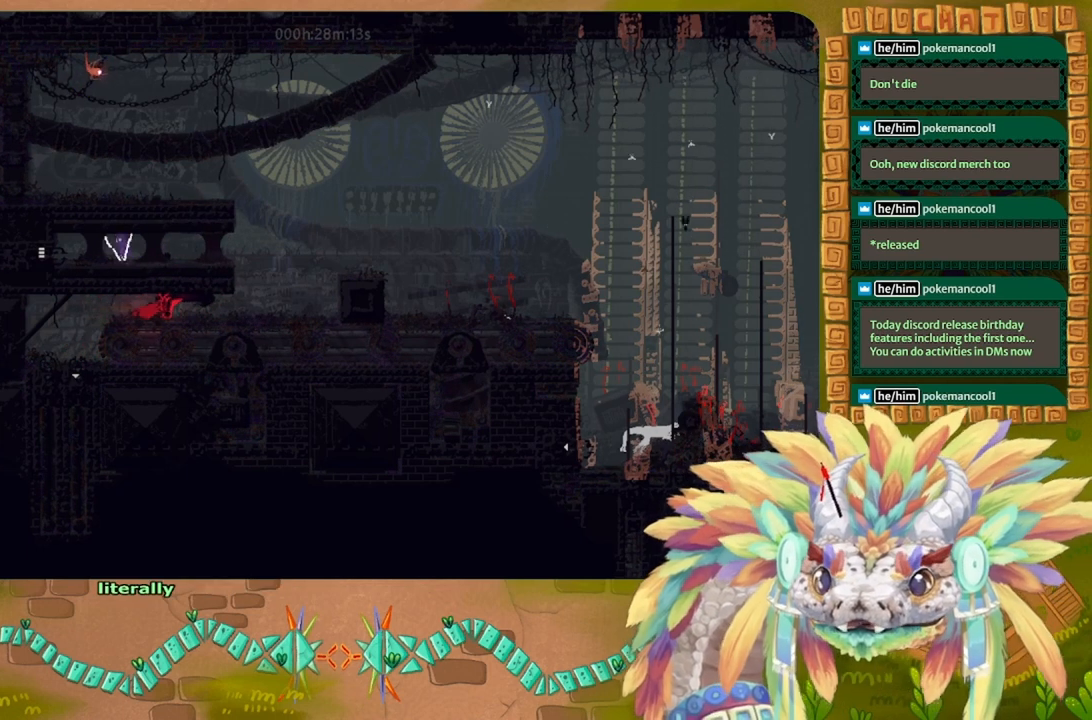
{"keys": [], "events": [[300, "left", "up"]]}
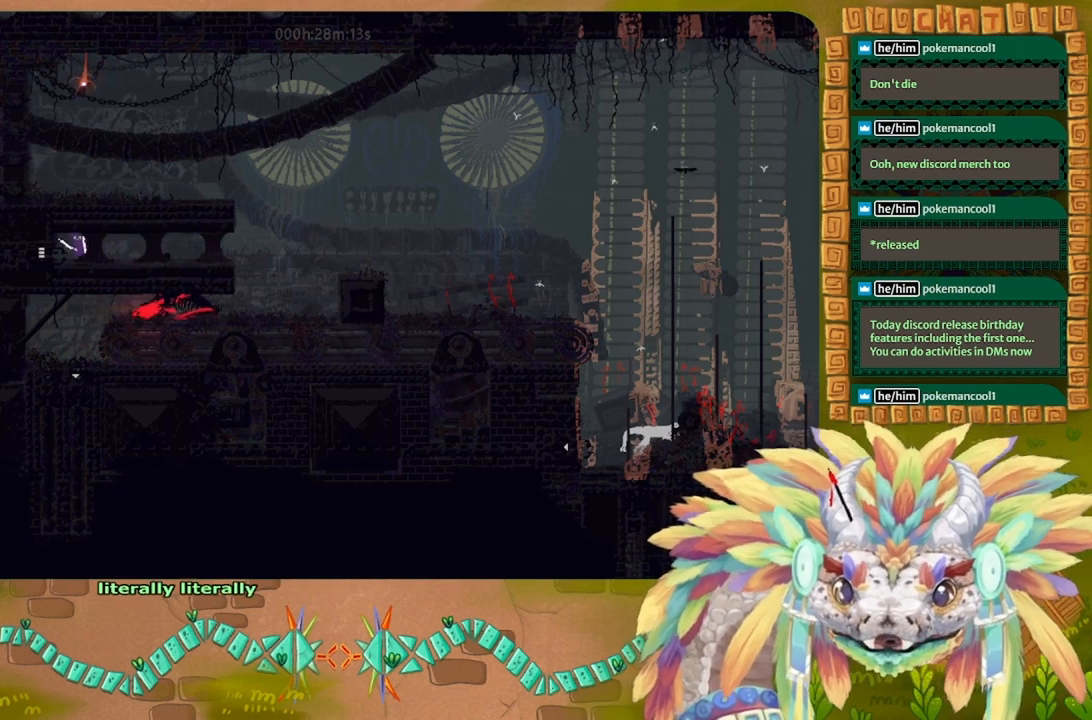
{"keys": [], "events": [[33, "right", "down"], [166, "right", "up"]]}
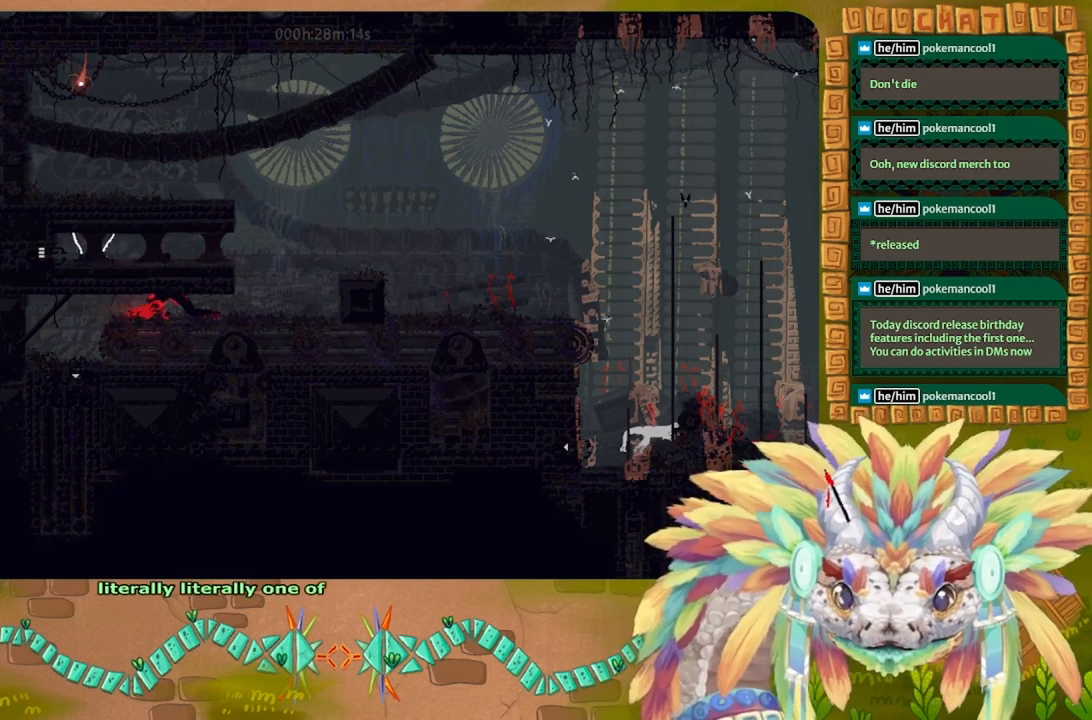
{"keys": ["right"], "events": [[100, "right", "down"]]}
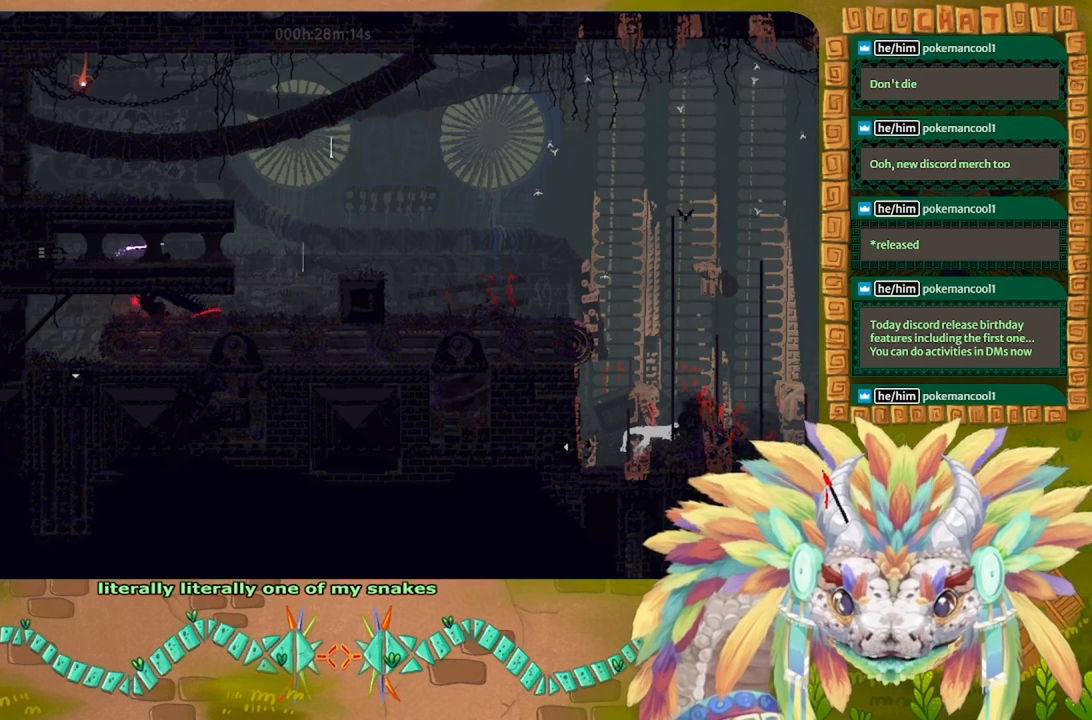
{"keys": ["left"], "events": [[100, "right", "up"], [333, "left", "down"]]}
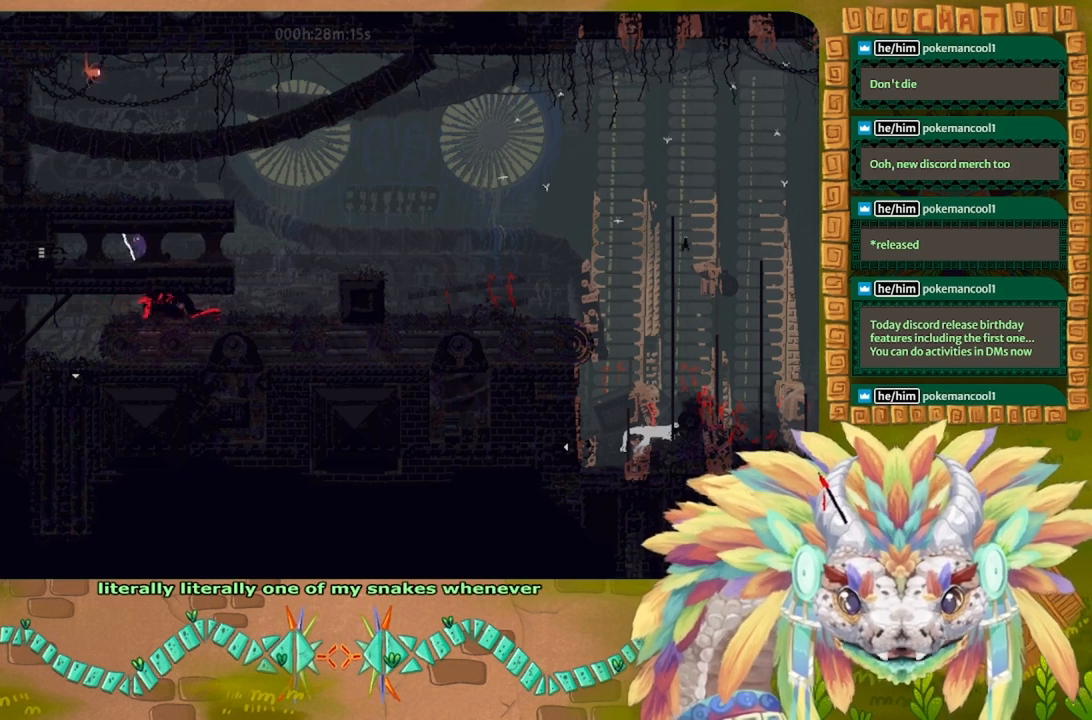
{"keys": ["right"], "events": [[166, "left", "up"], [266, "right", "down"]]}
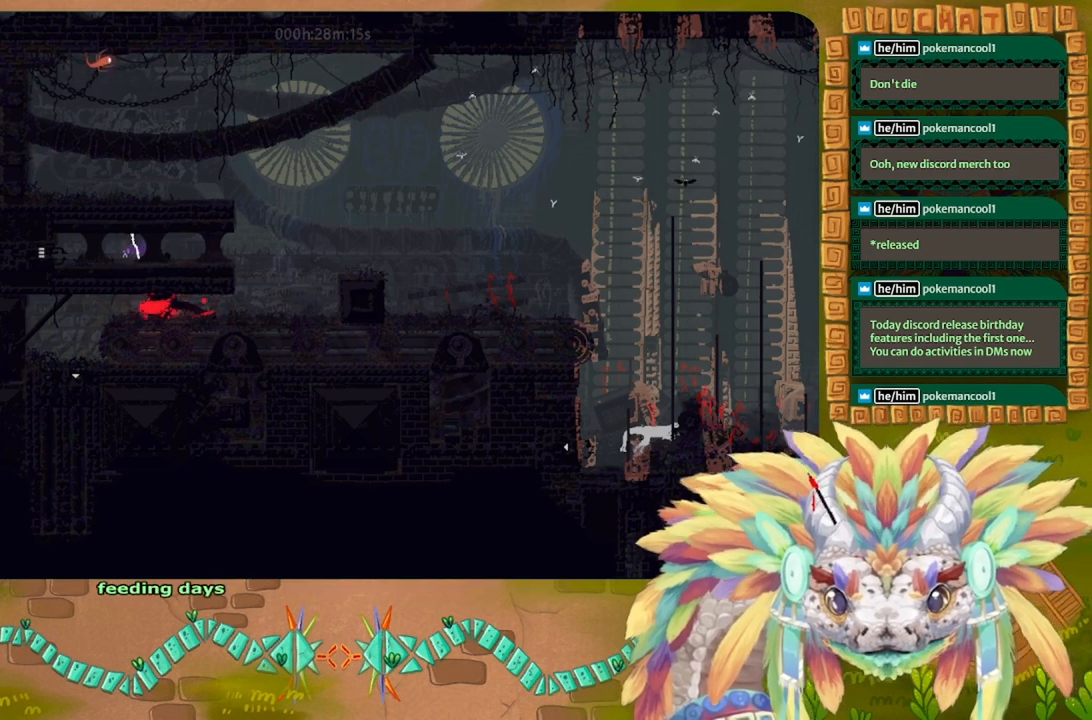
{"keys": ["left"], "events": [[233, "right", "up"], [300, "left", "down"]]}
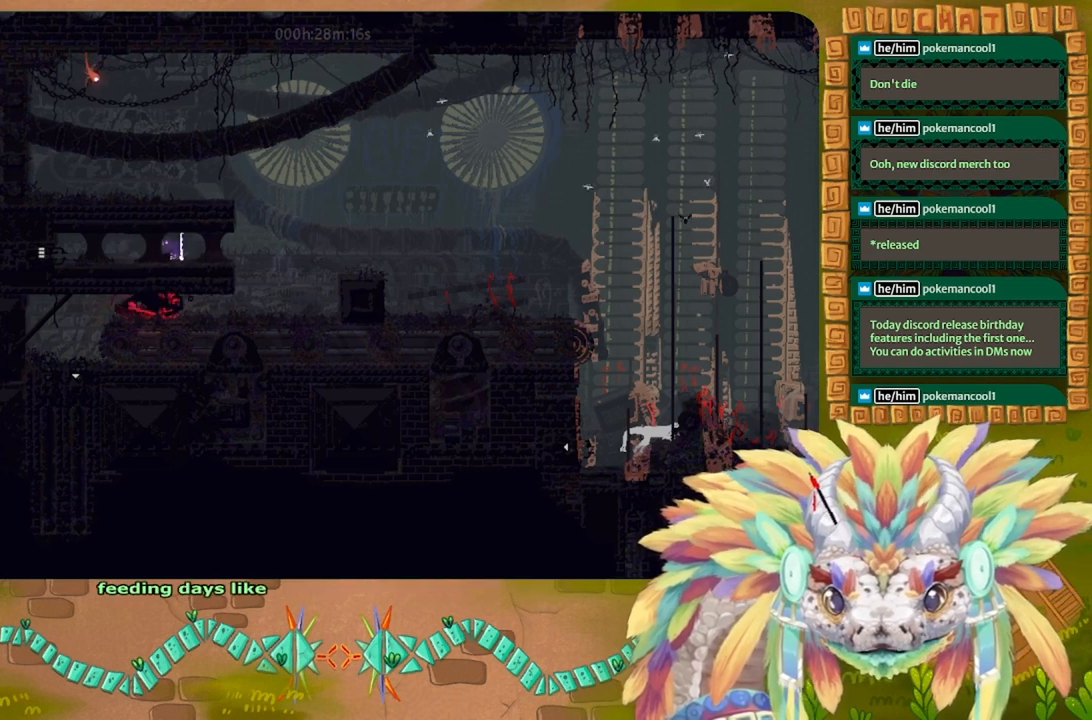
{"keys": ["right"], "events": [[133, "left", "up"], [233, "right", "down"]]}
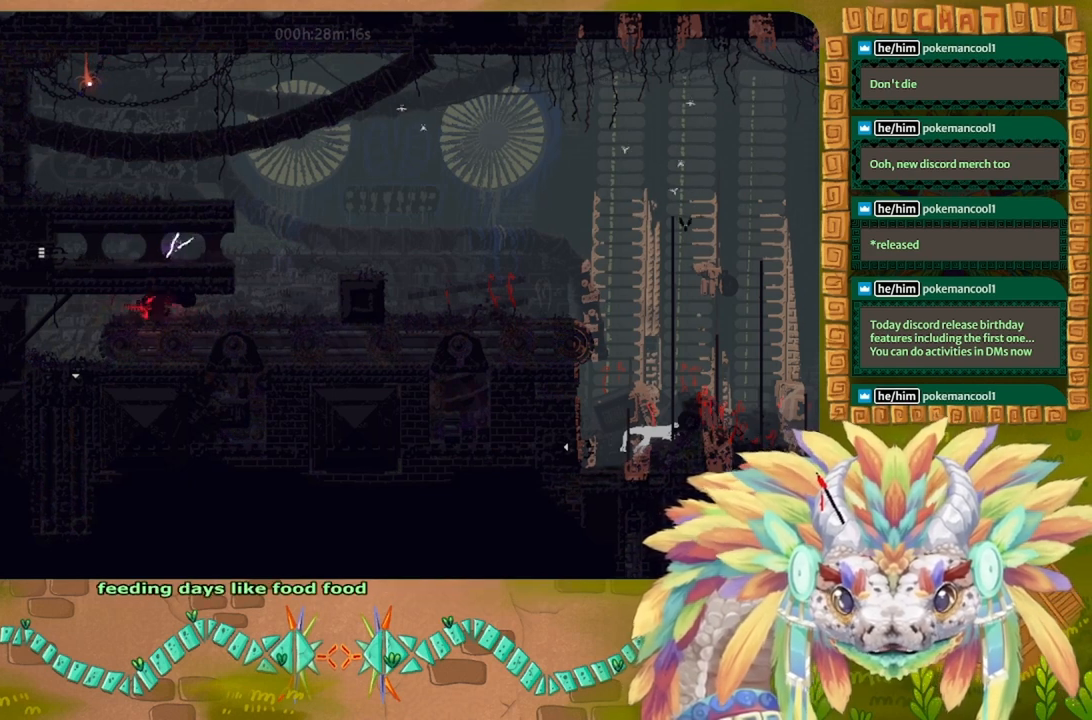
{"keys": ["left"], "events": [[200, "right", "up"], [266, "left", "down"]]}
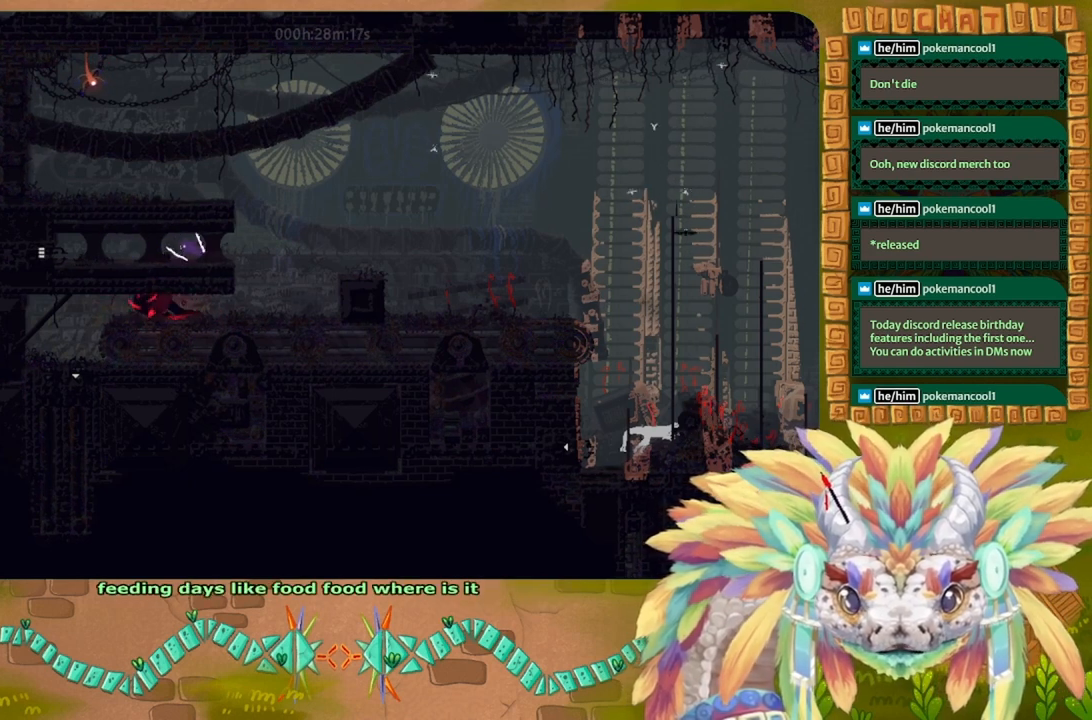
{"keys": ["left"], "events": []}